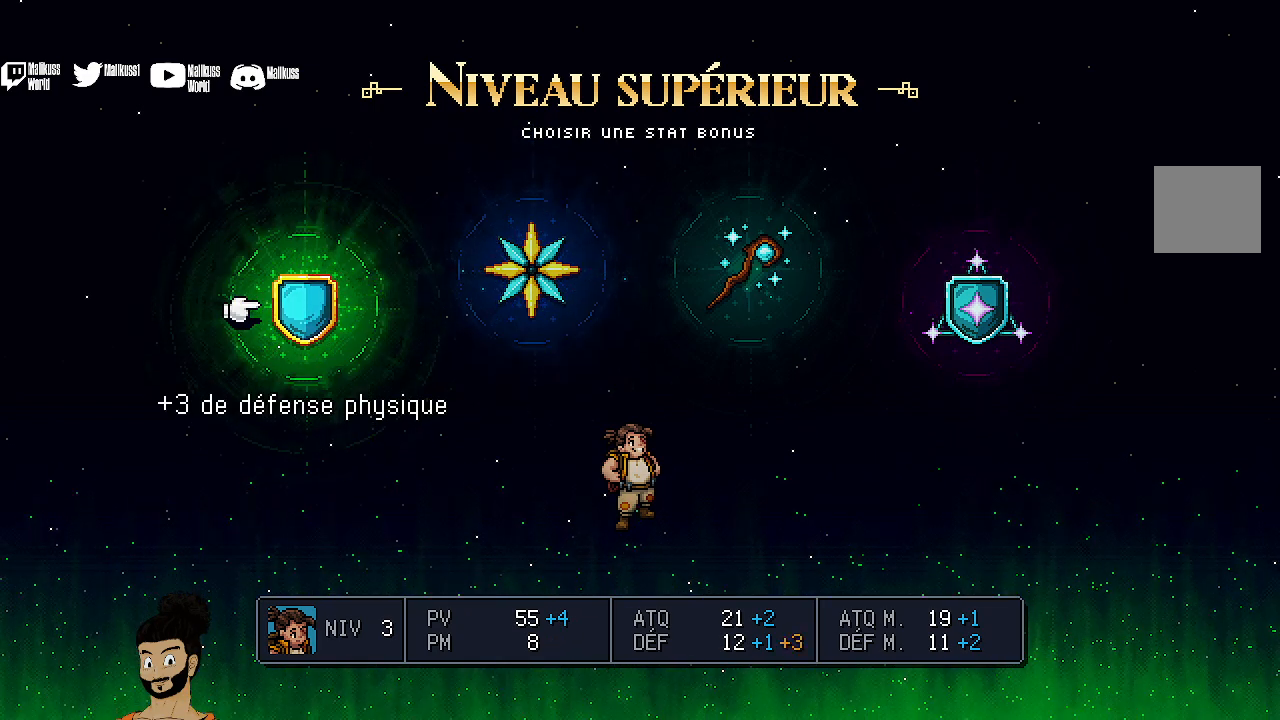
Gameplay with a controller (Xbox layout); each line is a JSON object with the inputs held at the frame after it. "events" lists button and stick changes between this image and that frame as [ms after this image, input, new state], when the widget could be followed in between. Not read: right_stick.
{"buttons": [], "left_stick": "center", "events": []}
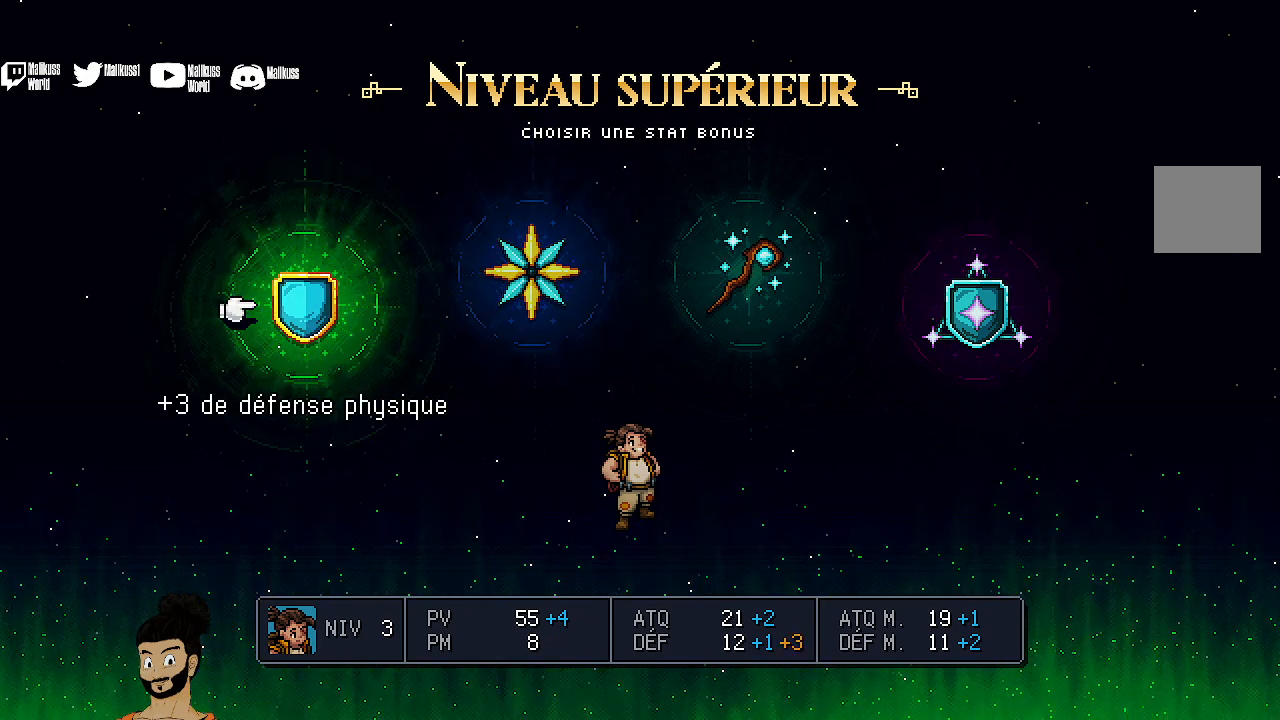
{"buttons": [], "left_stick": "right", "events": [[467, "left_stick", "right"]]}
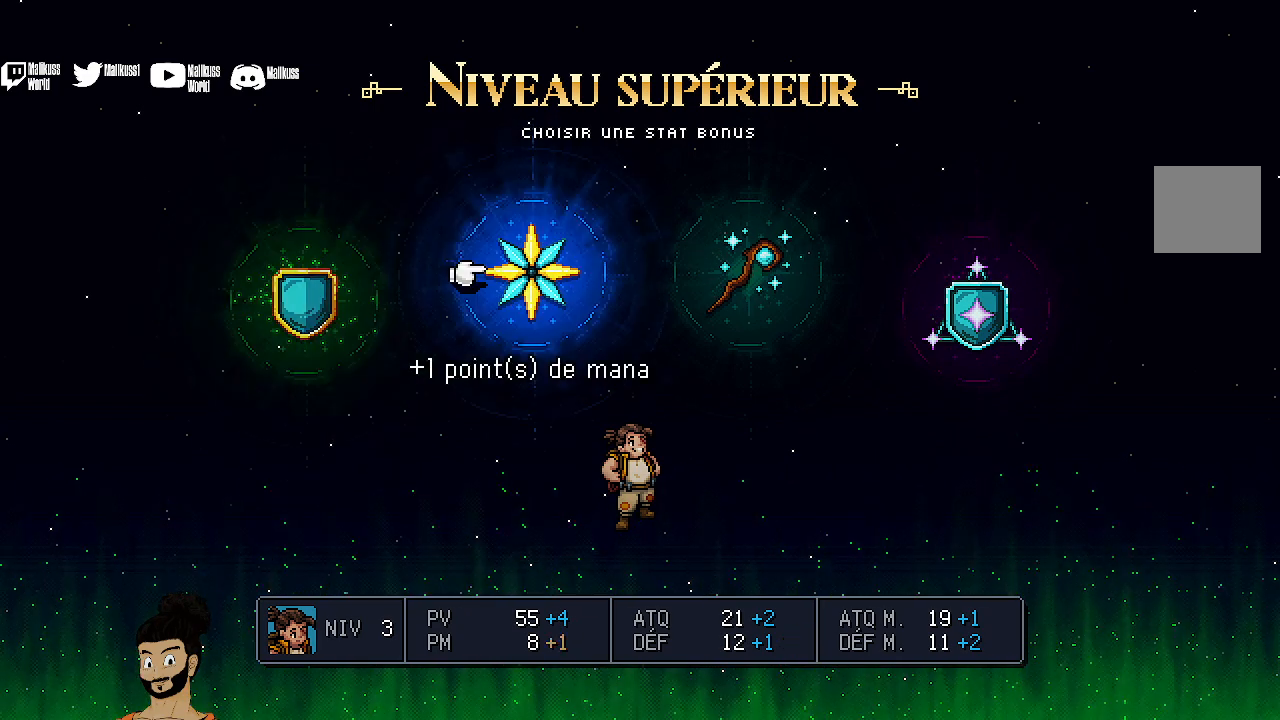
{"buttons": [], "left_stick": "center", "events": [[200, "left_stick", "center"], [267, "left_stick", "right"], [400, "left_stick", "center"]]}
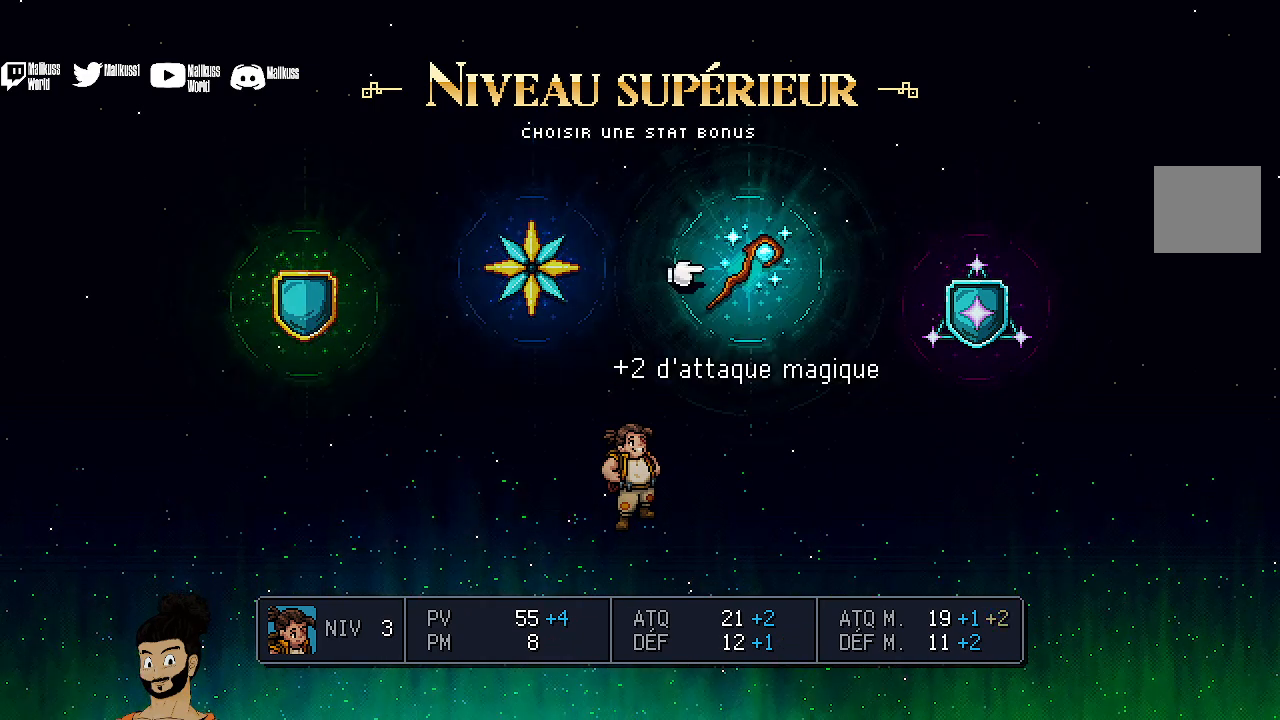
{"buttons": [], "left_stick": "center", "events": []}
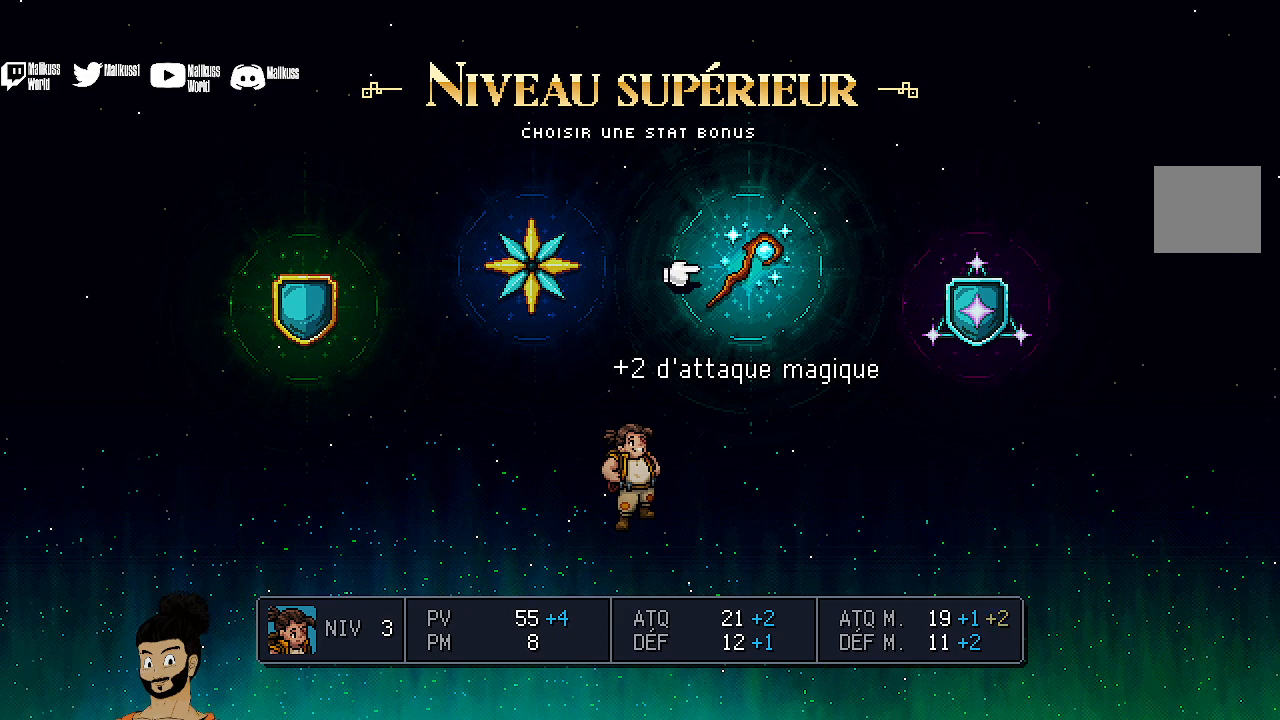
{"buttons": [], "left_stick": "left", "events": [[367, "left_stick", "left"]]}
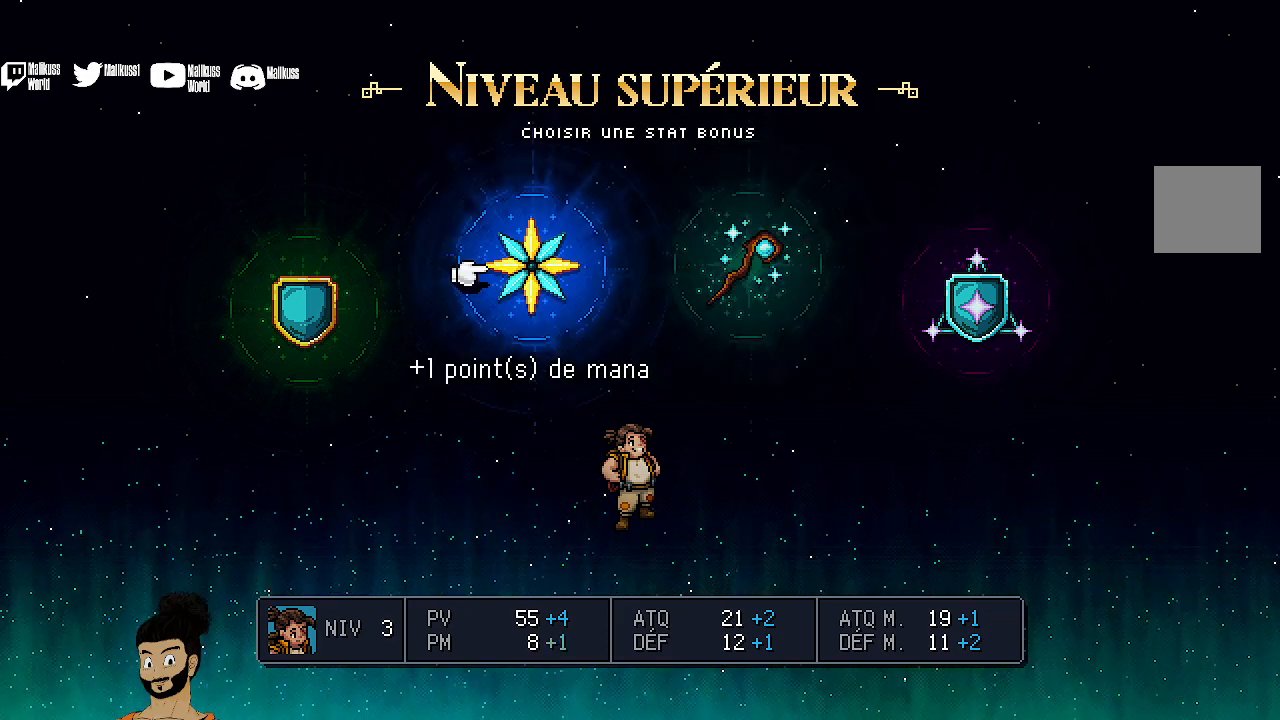
{"buttons": [], "left_stick": "center", "events": [[33, "left_stick", "center"], [100, "left_stick", "left"], [267, "left_stick", "center"]]}
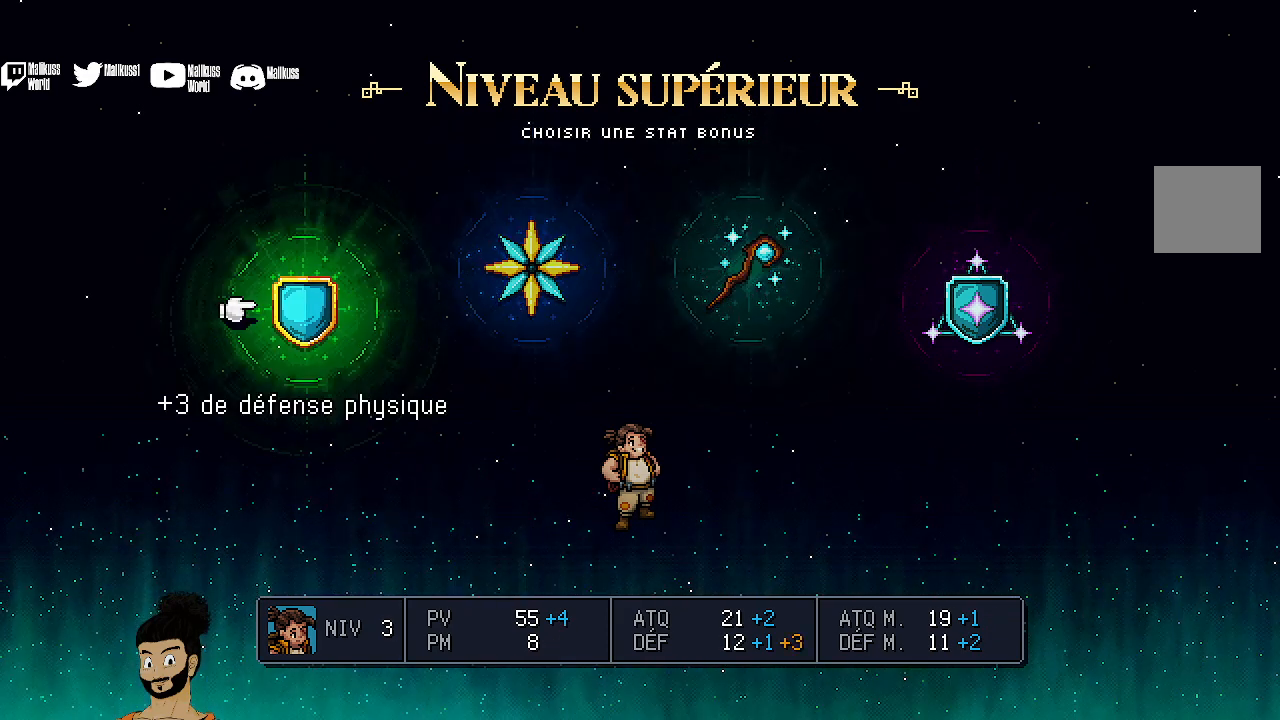
{"buttons": [], "left_stick": "center", "events": []}
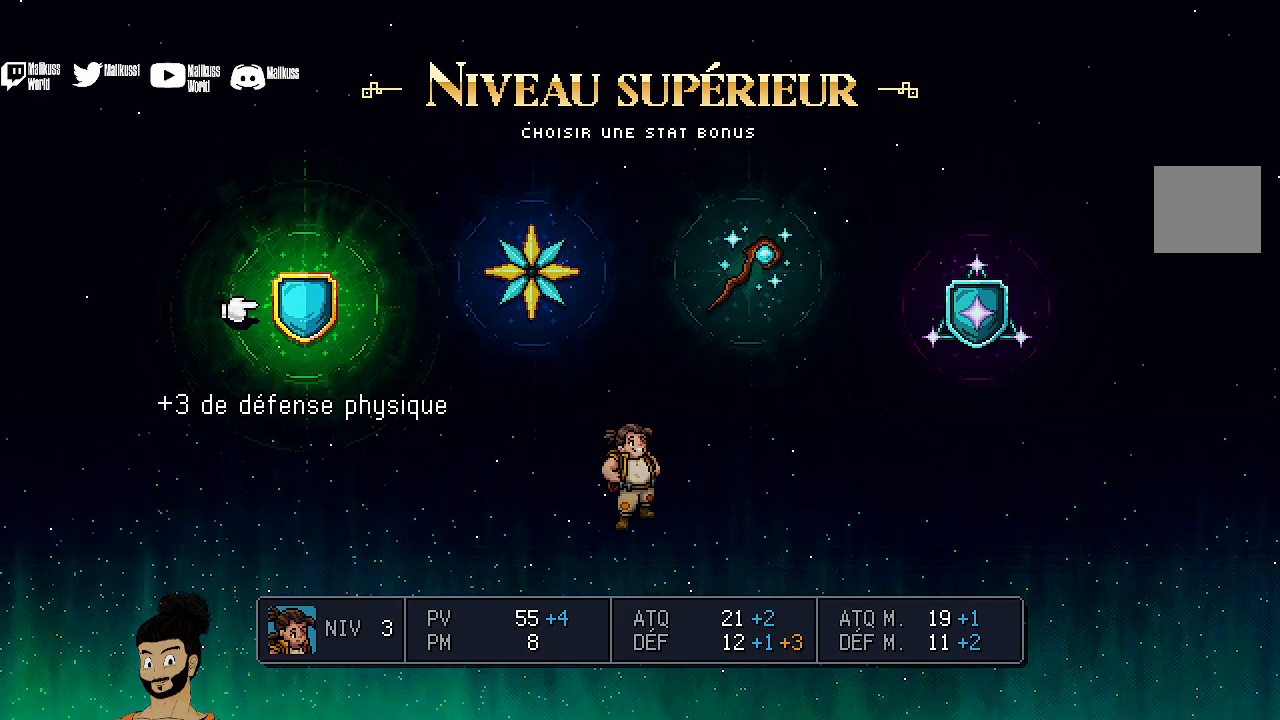
{"buttons": [], "left_stick": "center", "events": []}
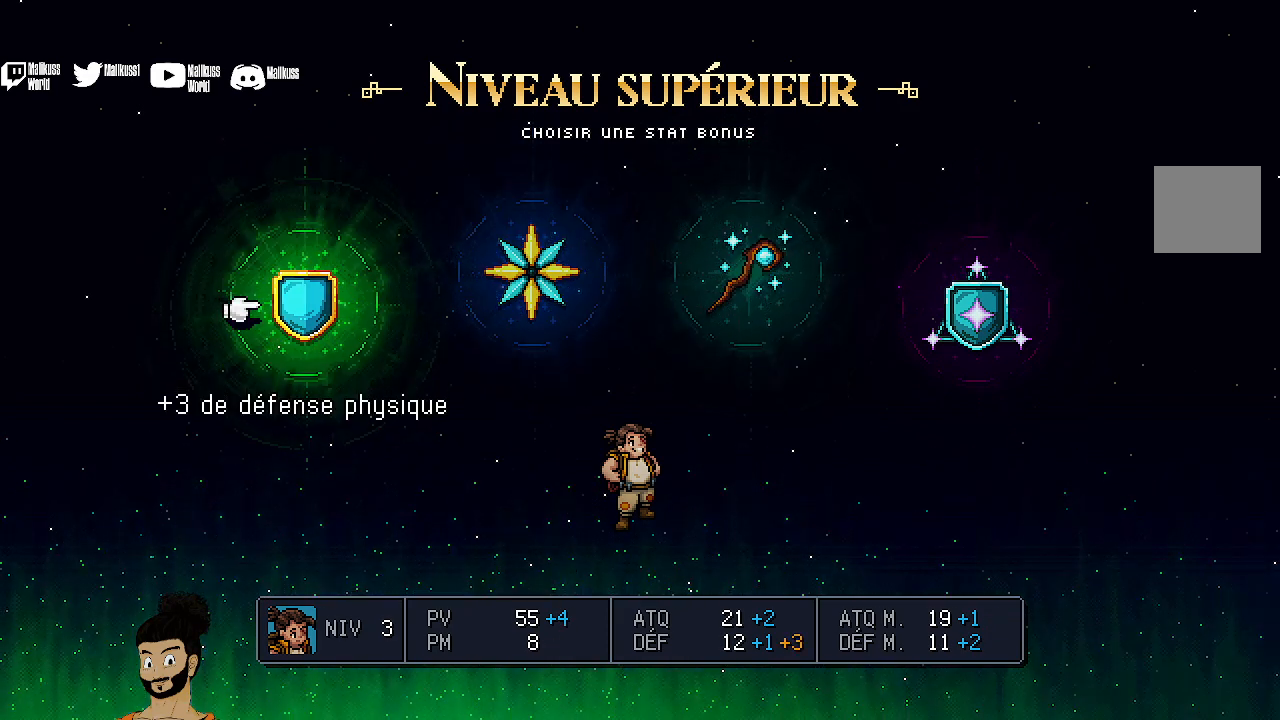
{"buttons": [], "left_stick": "center", "events": [[100, "A", "down"], [200, "A", "up"]]}
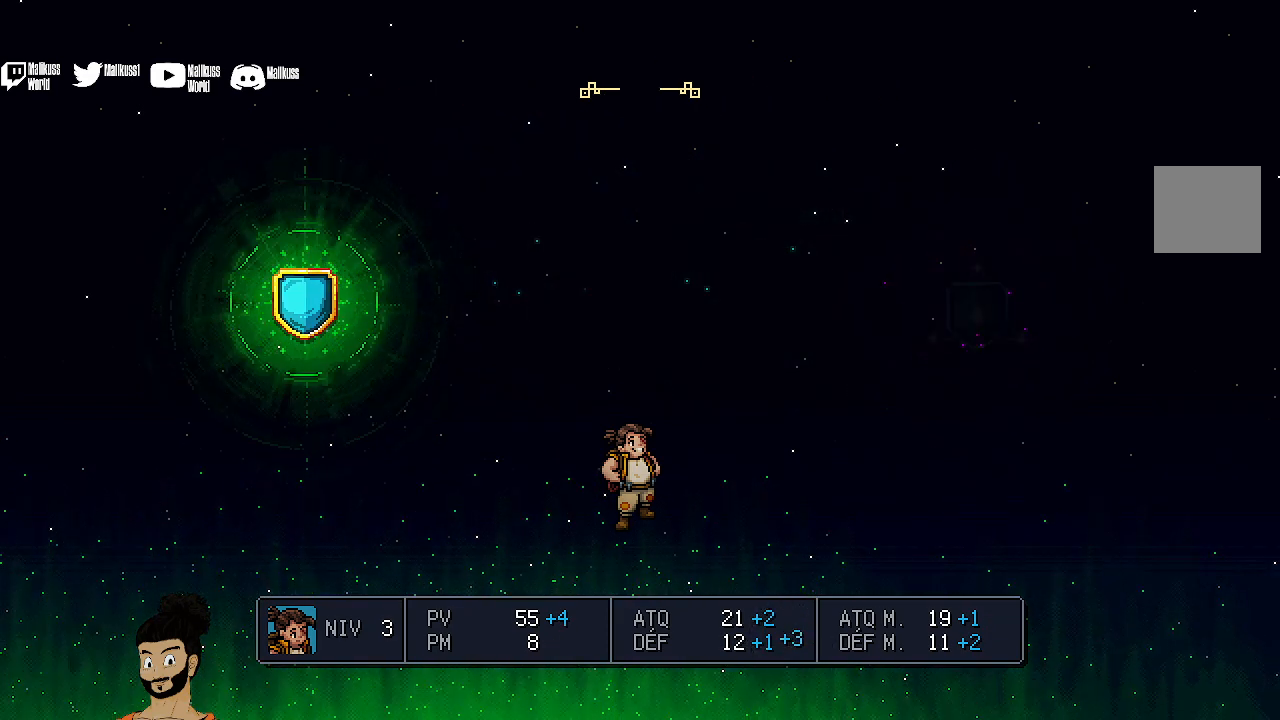
{"buttons": [], "left_stick": "center", "events": []}
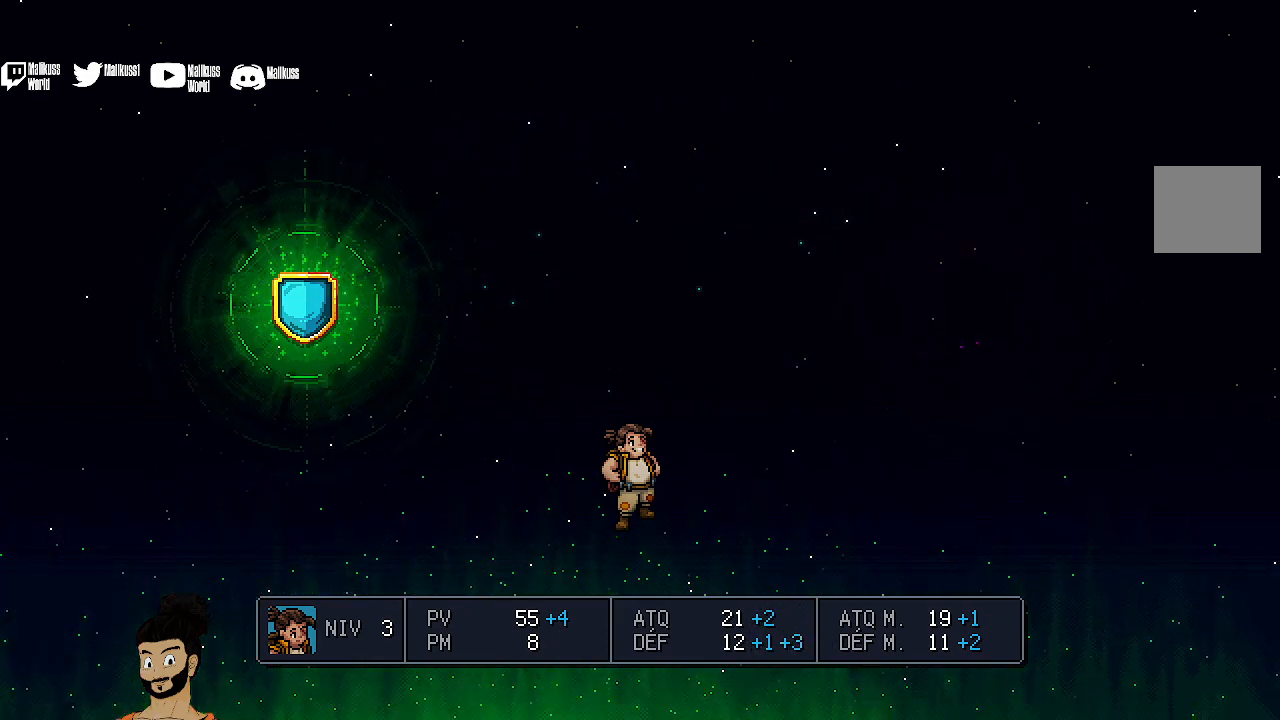
{"buttons": [], "left_stick": "center", "events": []}
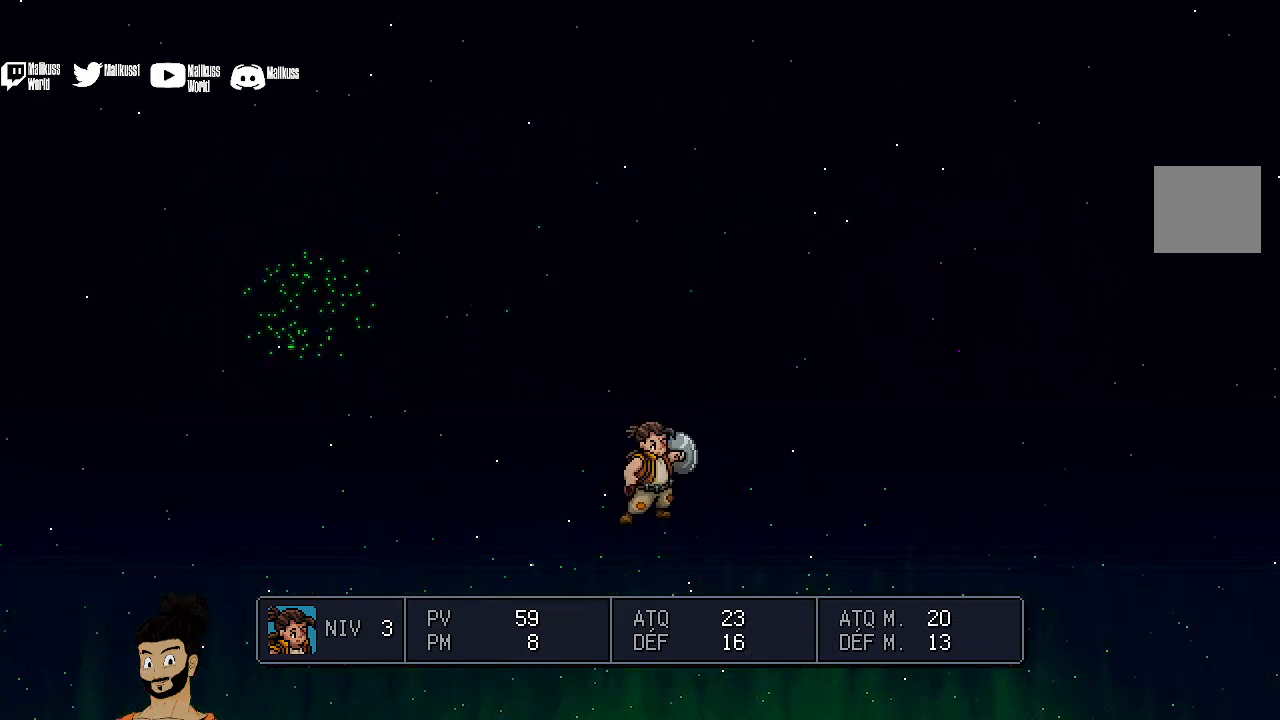
{"buttons": [], "left_stick": "center", "events": []}
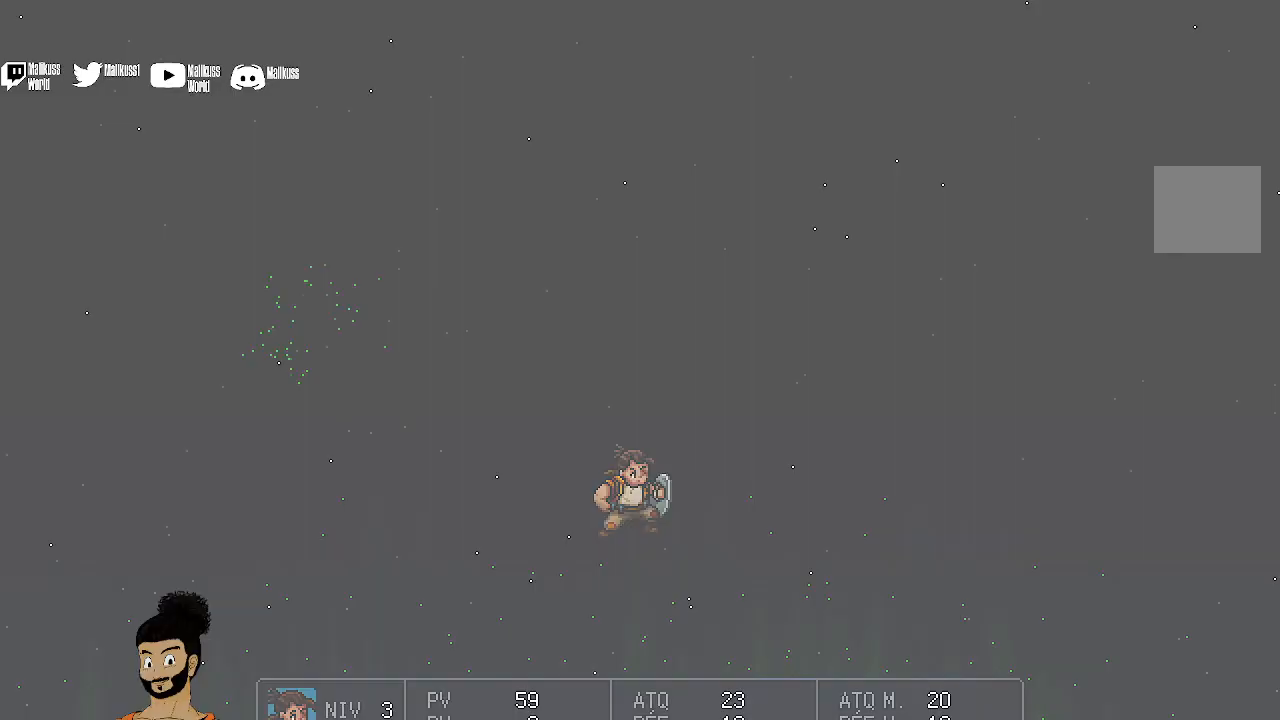
{"buttons": [], "left_stick": "center", "events": []}
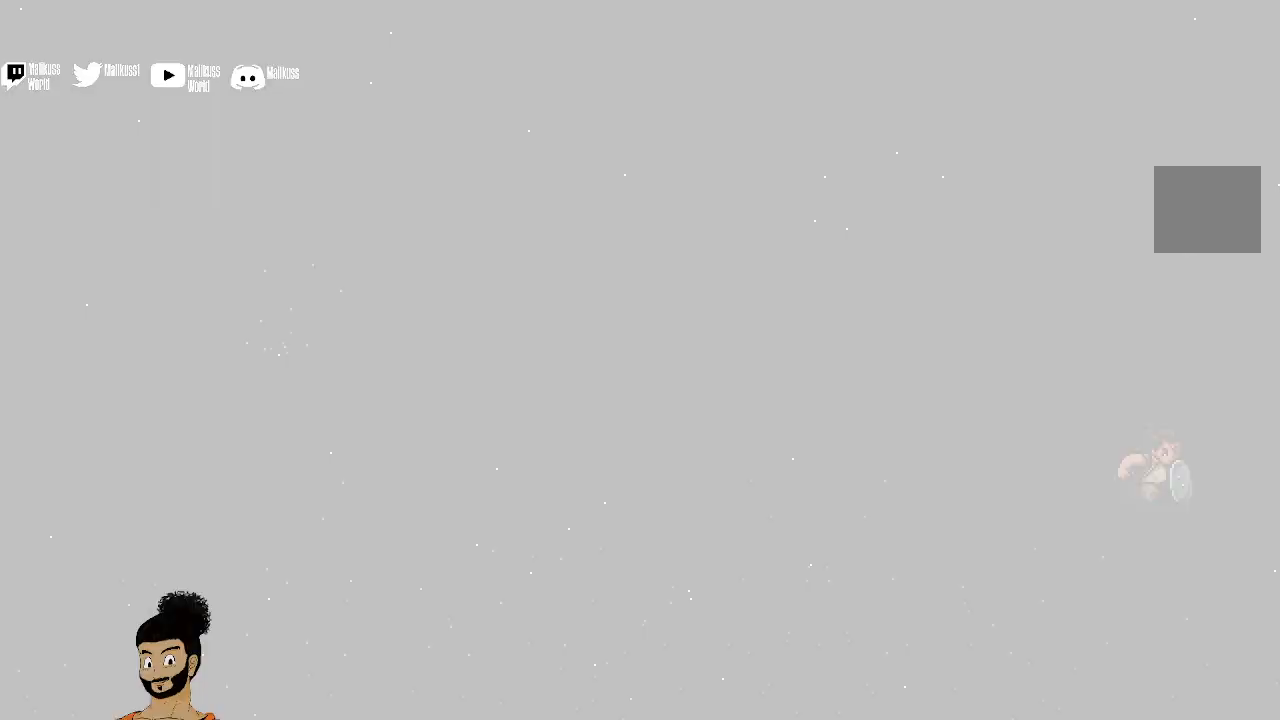
{"buttons": [], "left_stick": "center", "events": []}
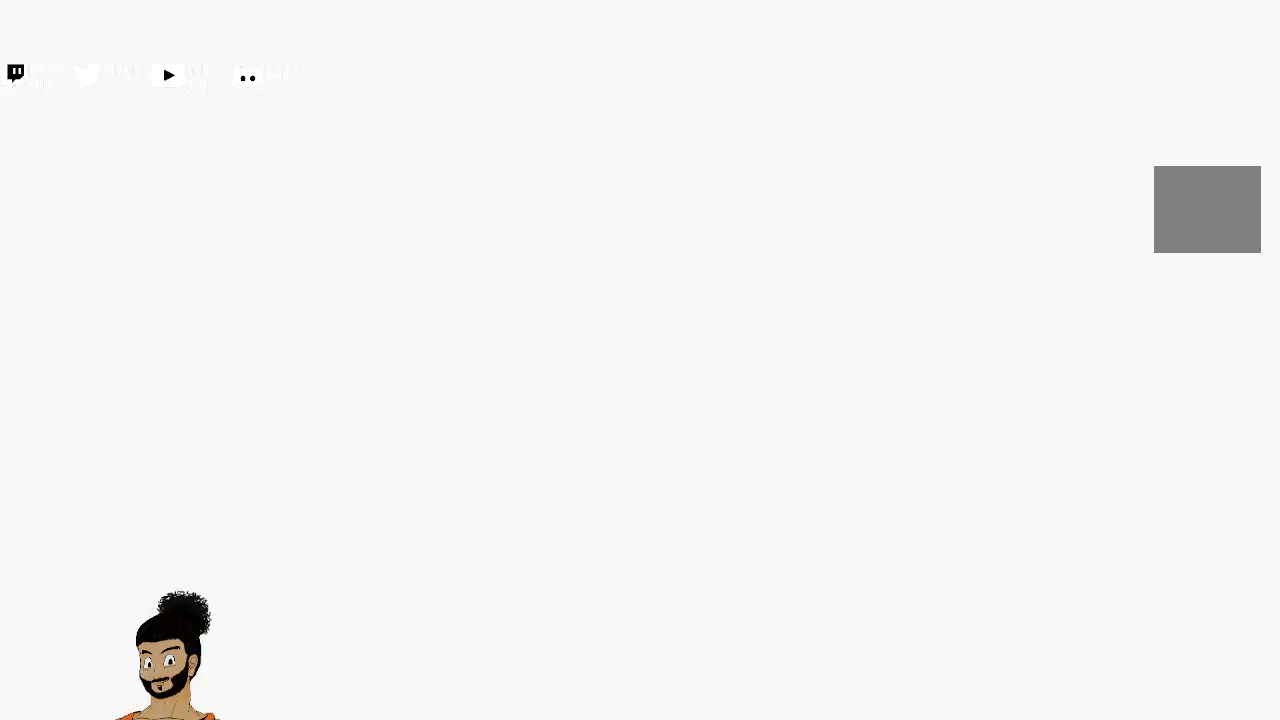
{"buttons": [], "left_stick": "center", "events": []}
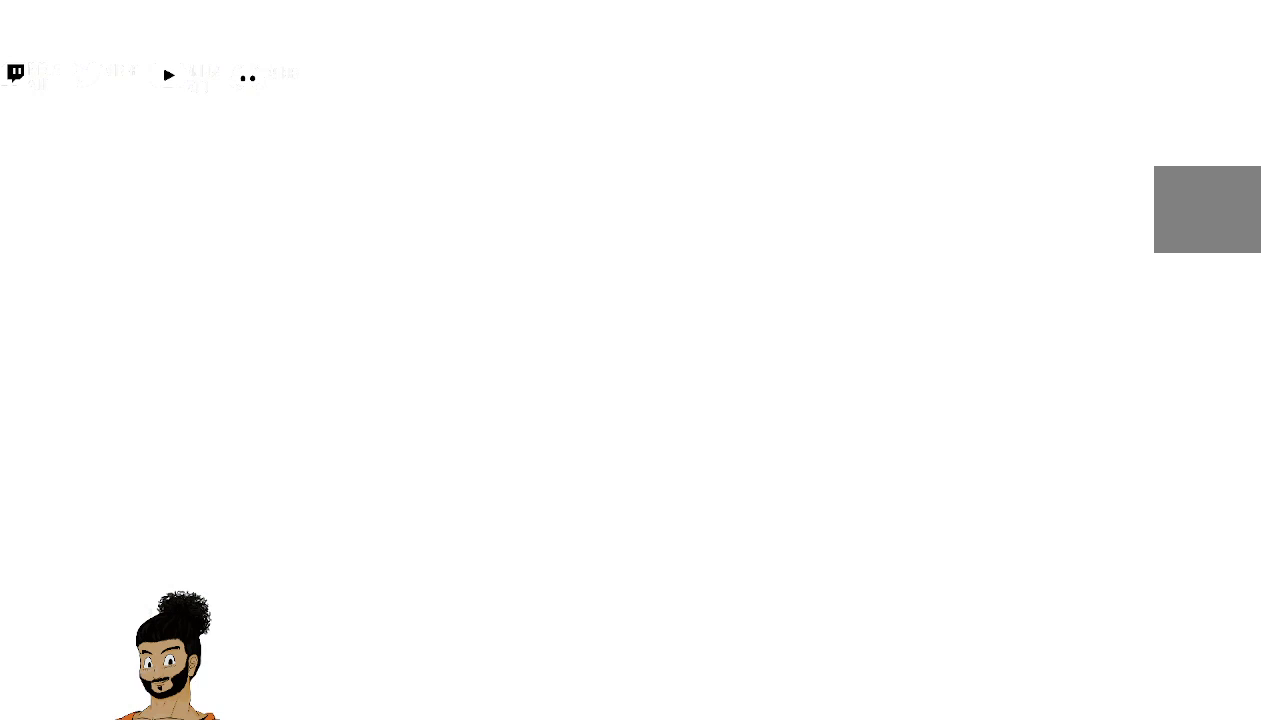
{"buttons": [], "left_stick": "center", "events": []}
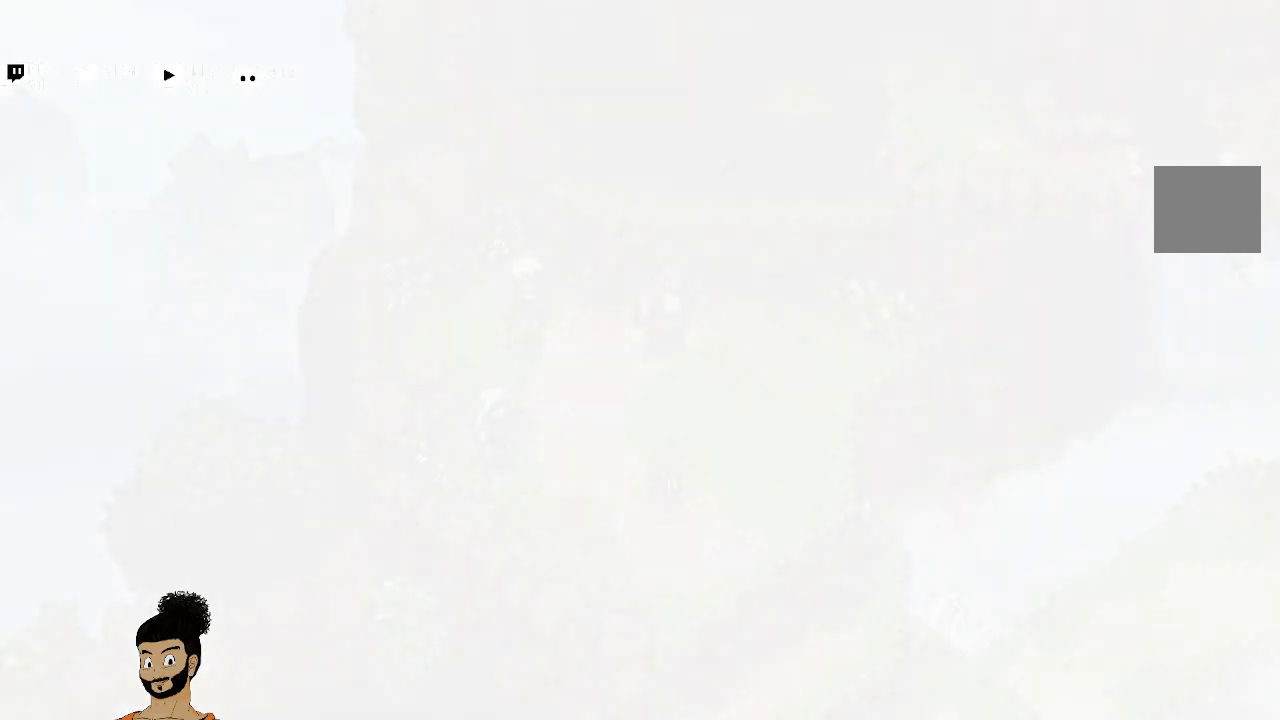
{"buttons": [], "left_stick": "center", "events": []}
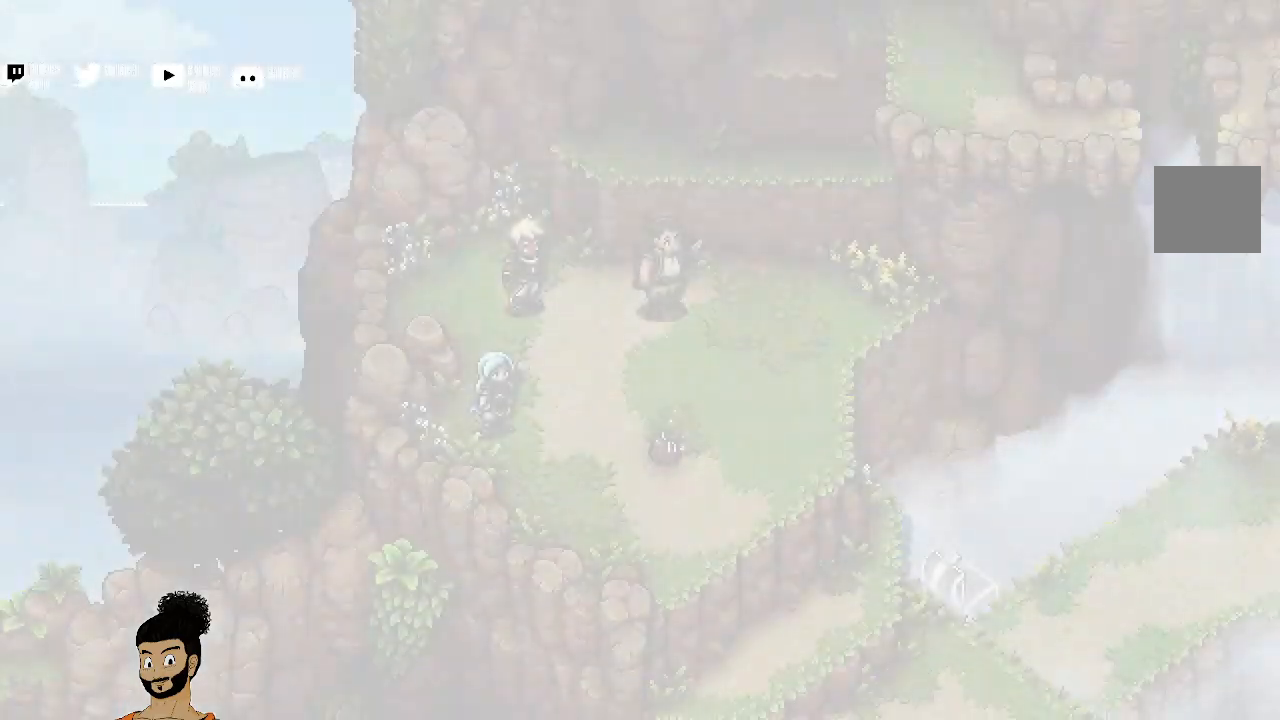
{"buttons": [], "left_stick": "center", "events": []}
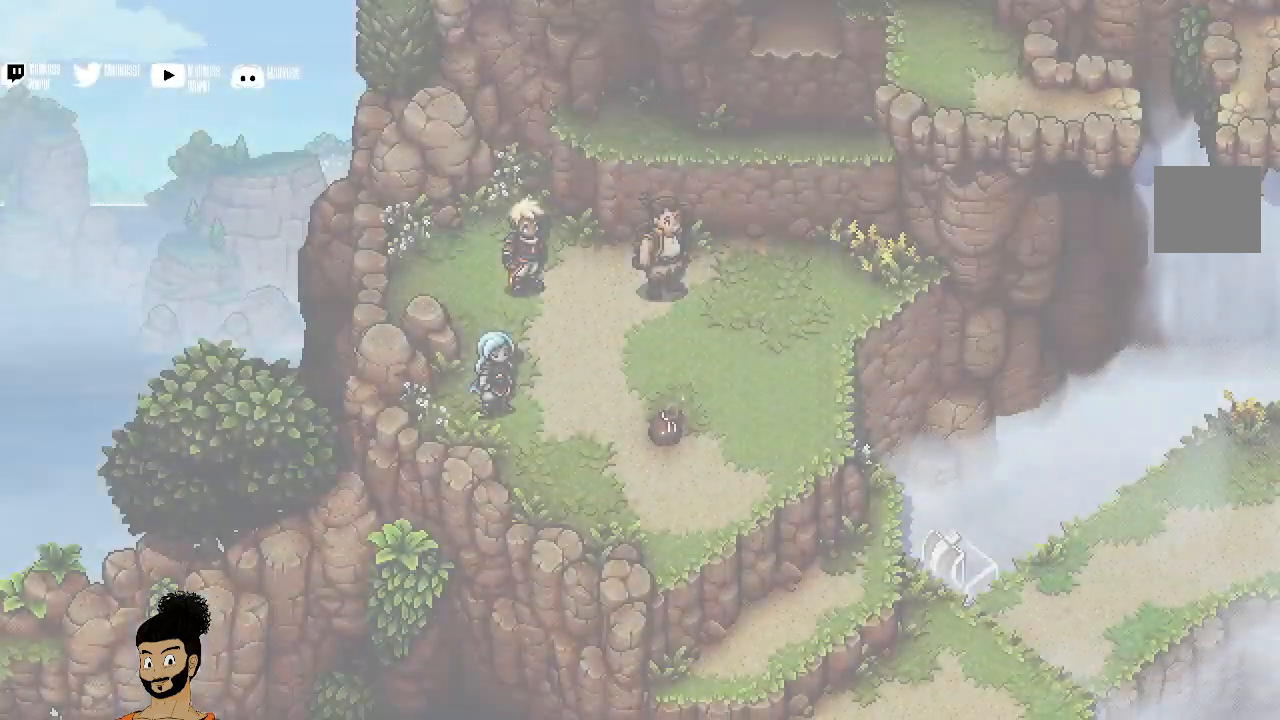
{"buttons": [], "left_stick": "center", "events": []}
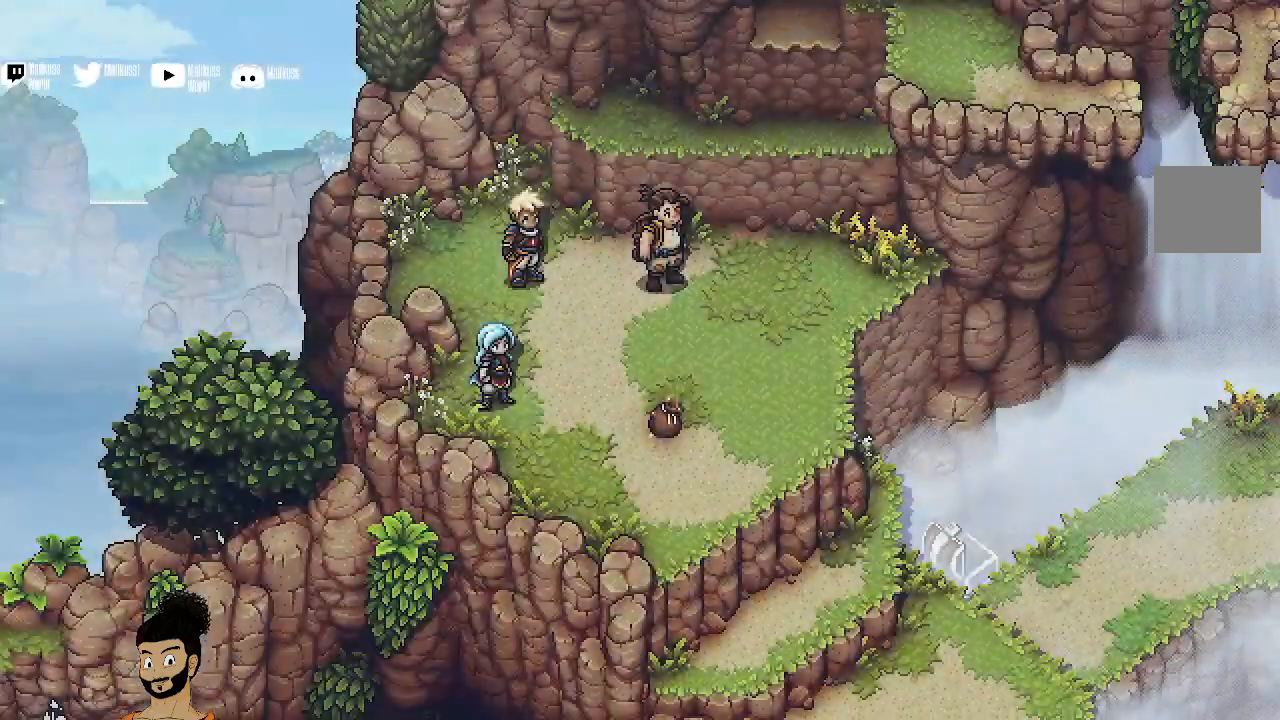
{"buttons": [], "left_stick": "down-right", "events": [[233, "left_stick", "up"], [433, "left_stick", "down-right"]]}
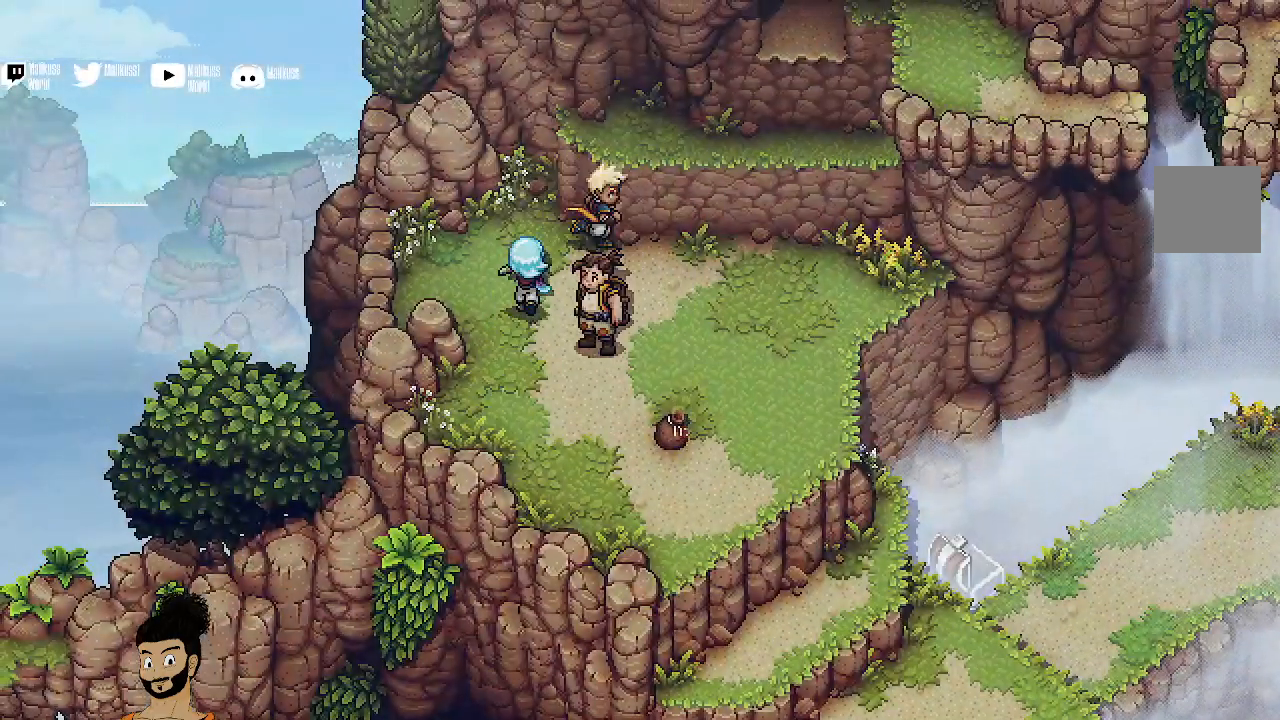
{"buttons": [], "left_stick": "down-right", "events": []}
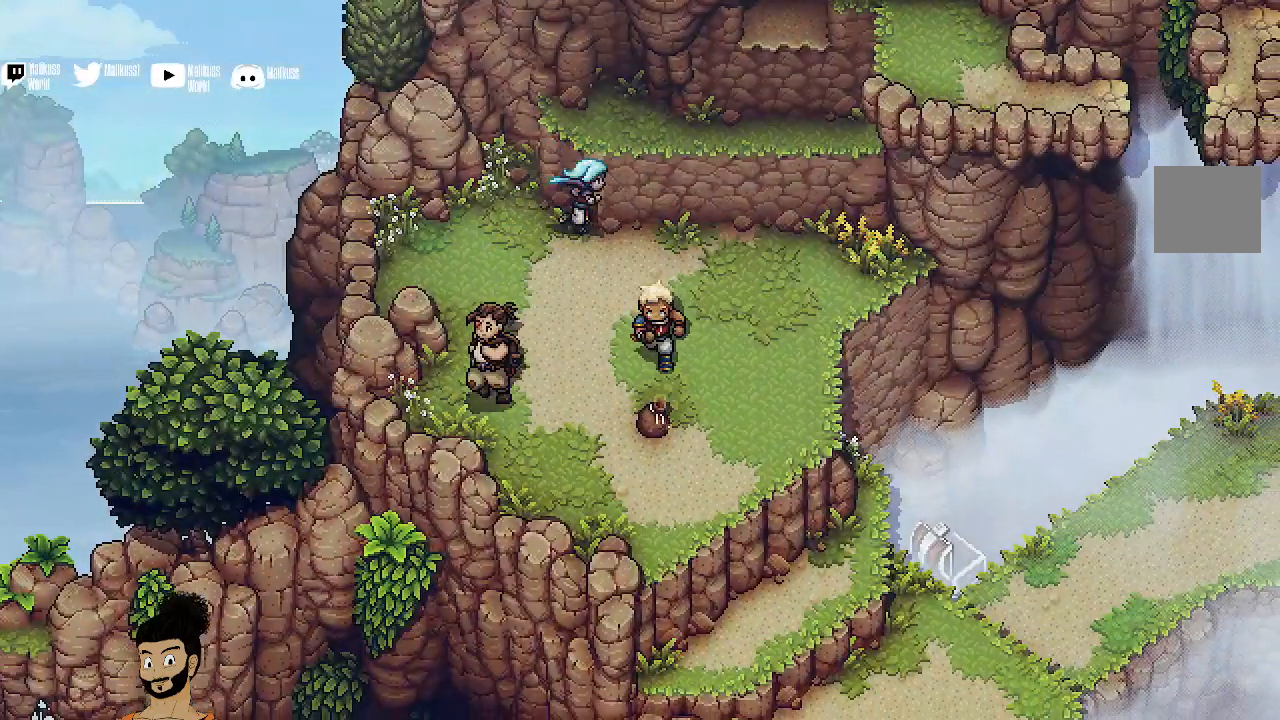
{"buttons": [], "left_stick": "center", "events": [[67, "left_stick", "down"], [100, "A", "down"], [267, "A", "up"], [333, "left_stick", "center"]]}
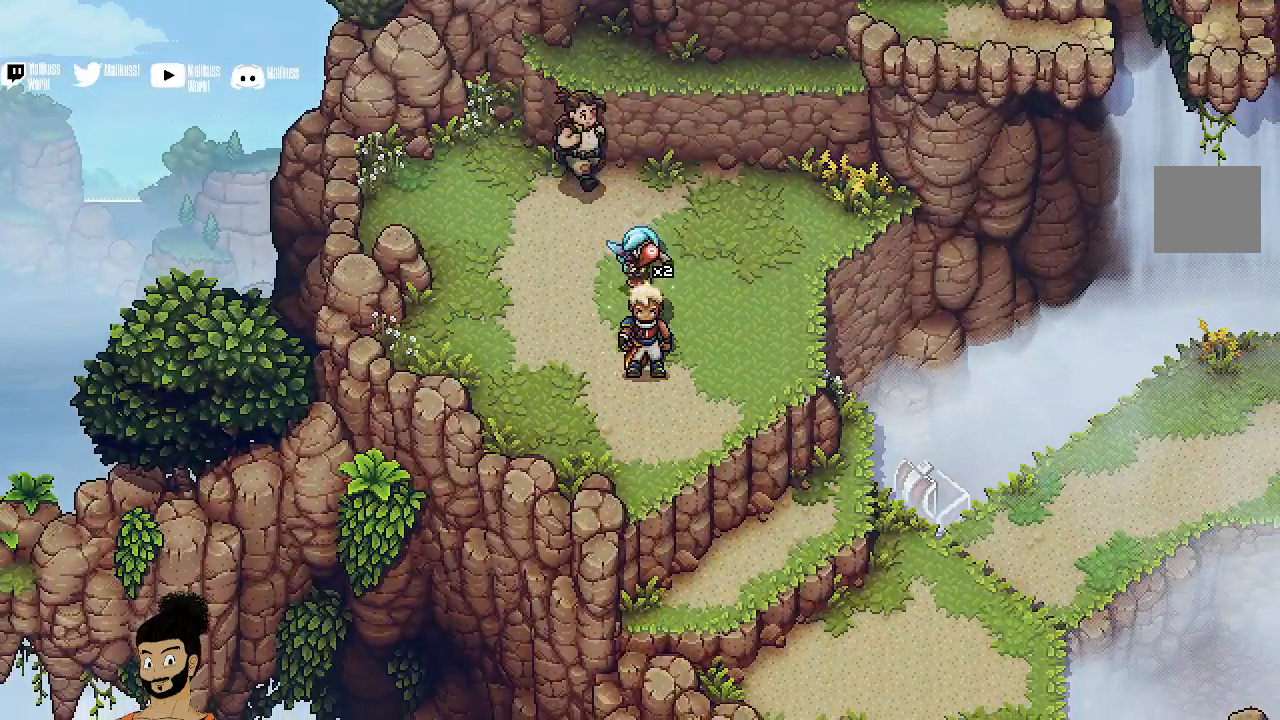
{"buttons": [], "left_stick": "up", "events": [[100, "left_stick", "up"]]}
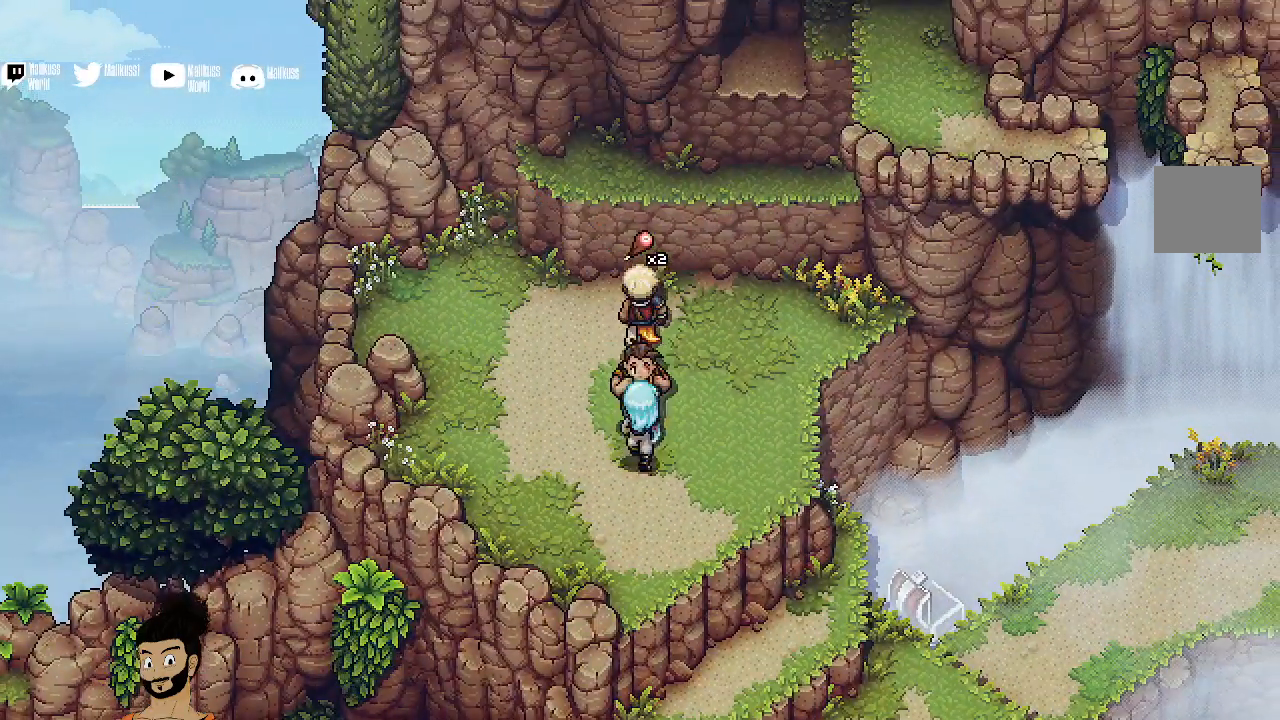
{"buttons": [], "left_stick": "up-right", "events": [[133, "A", "down"], [233, "A", "up"], [333, "A", "down"], [467, "A", "up"], [467, "left_stick", "up-right"]]}
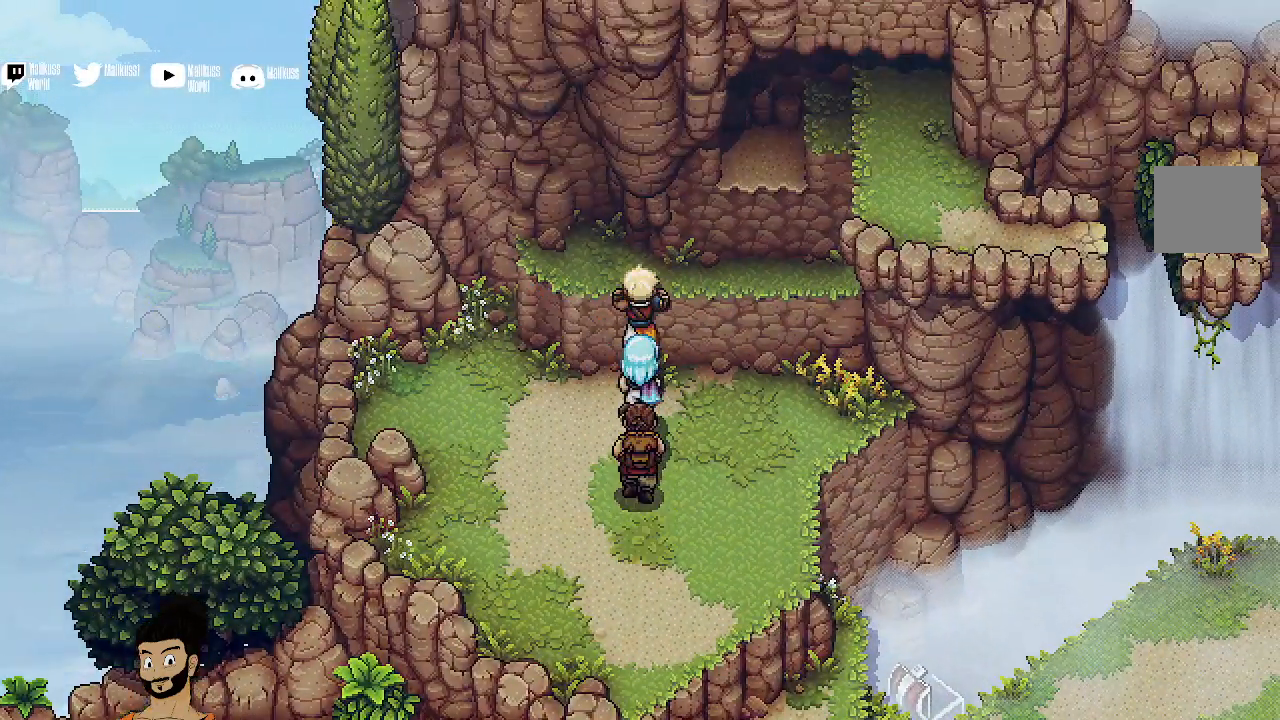
{"buttons": [], "left_stick": "up-right", "events": []}
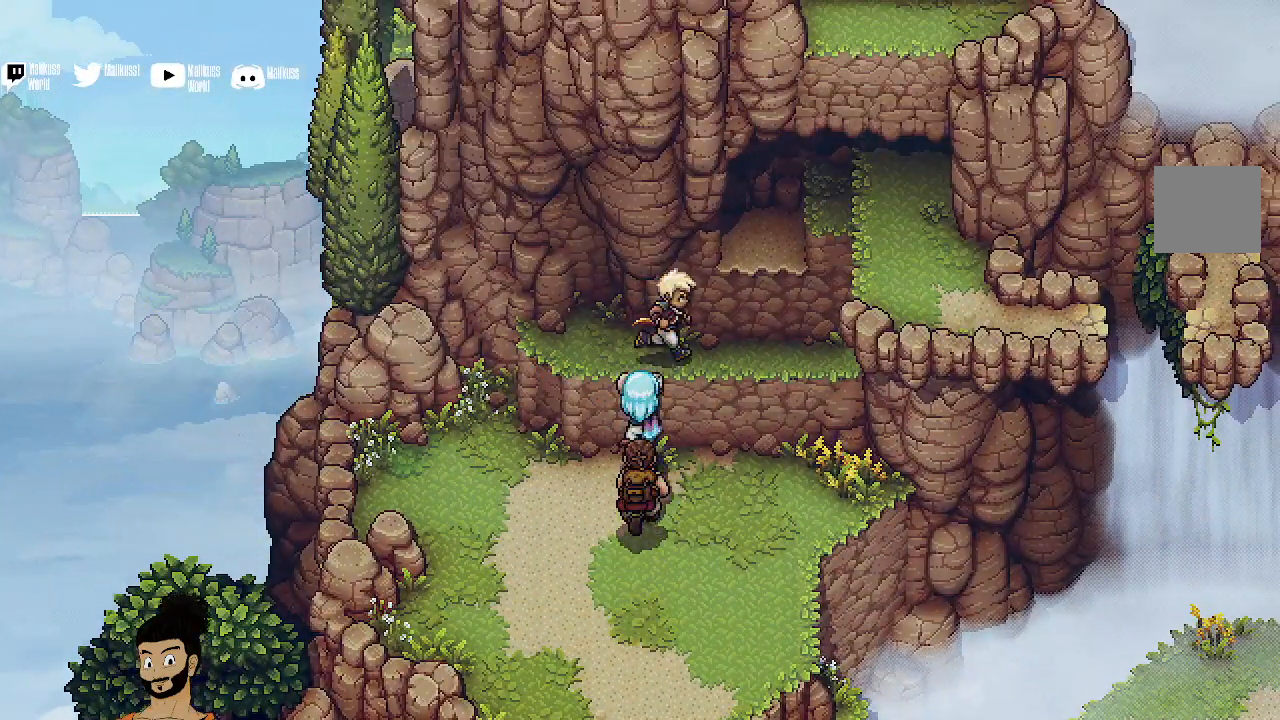
{"buttons": [], "left_stick": "up-right", "events": [[67, "left_stick", "right"], [267, "left_stick", "up-right"], [300, "A", "down"], [433, "A", "up"]]}
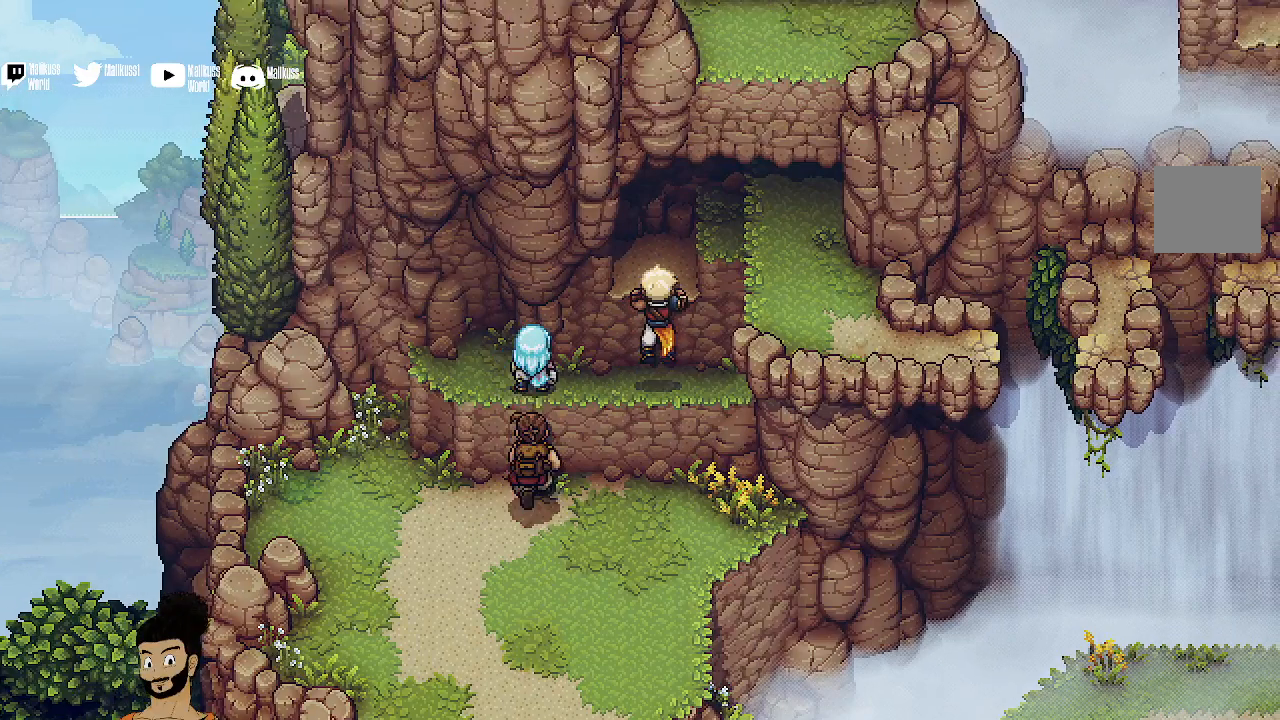
{"buttons": [], "left_stick": "up-right", "events": [[33, "A", "down"], [100, "A", "up"]]}
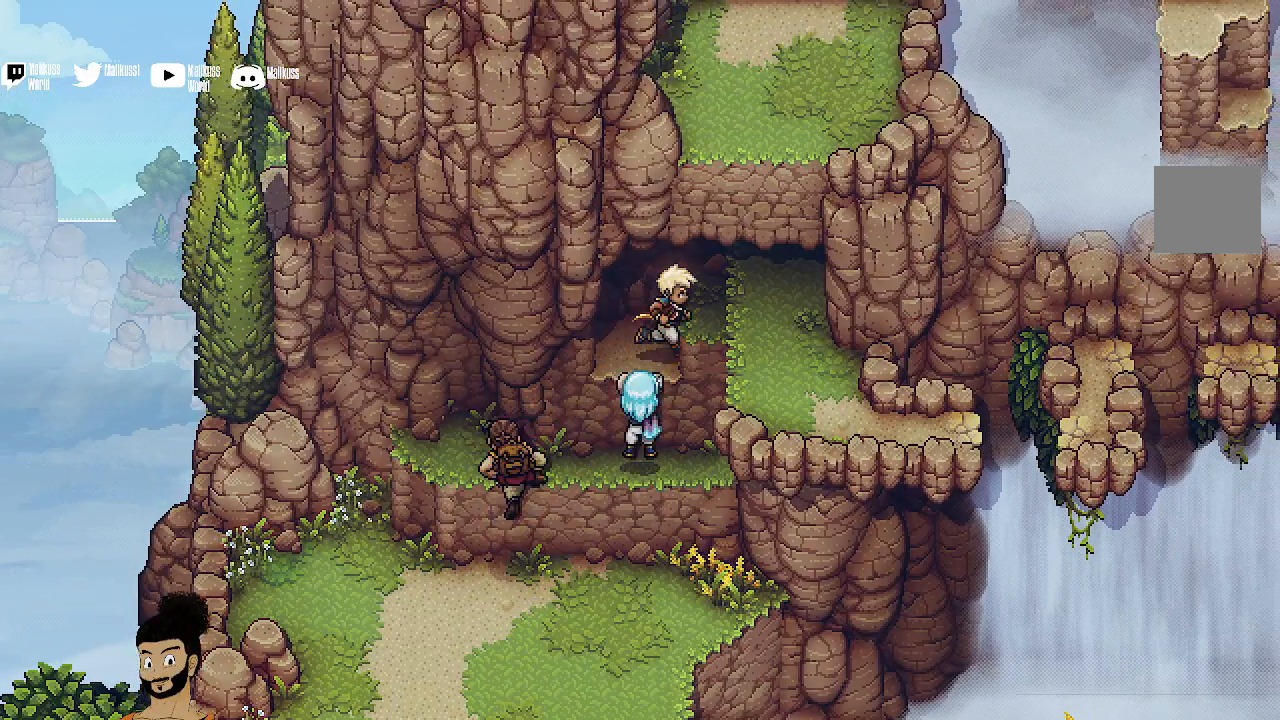
{"buttons": [], "left_stick": "right", "events": [[33, "A", "down"], [33, "left_stick", "right"], [200, "A", "up"], [267, "A", "down"], [367, "A", "up"]]}
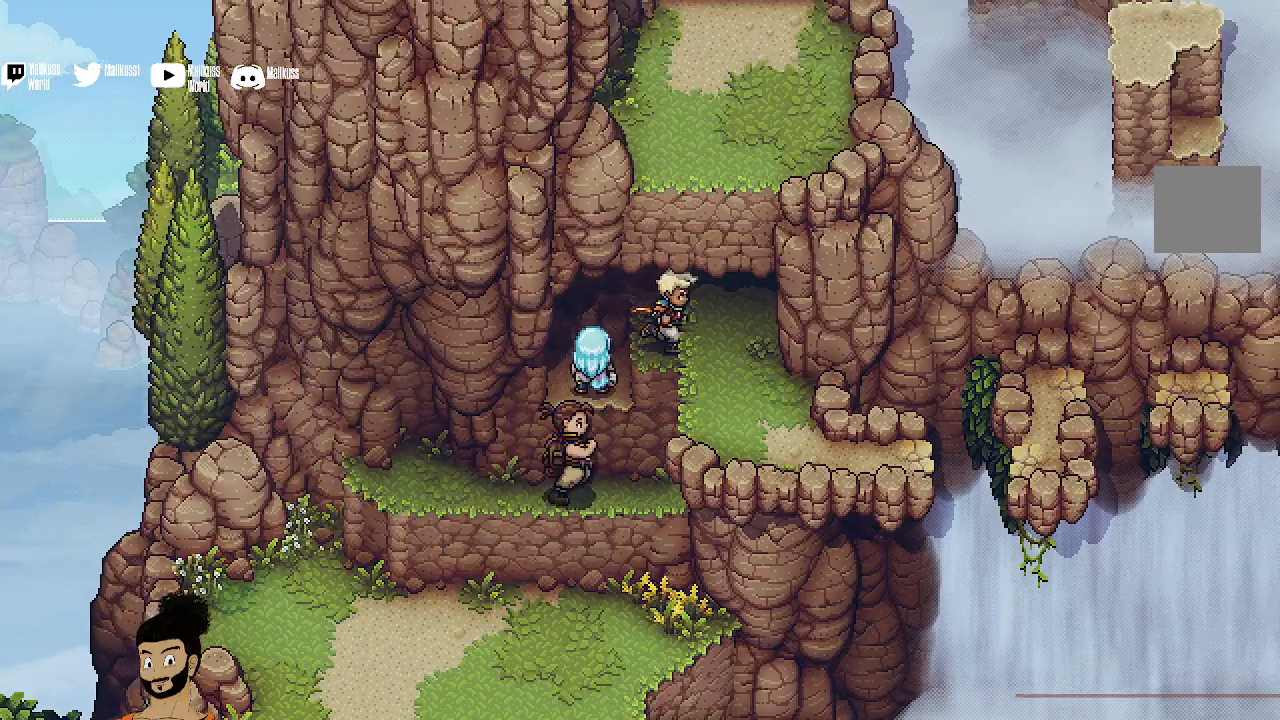
{"buttons": [], "left_stick": "down-right", "events": [[267, "left_stick", "down-right"]]}
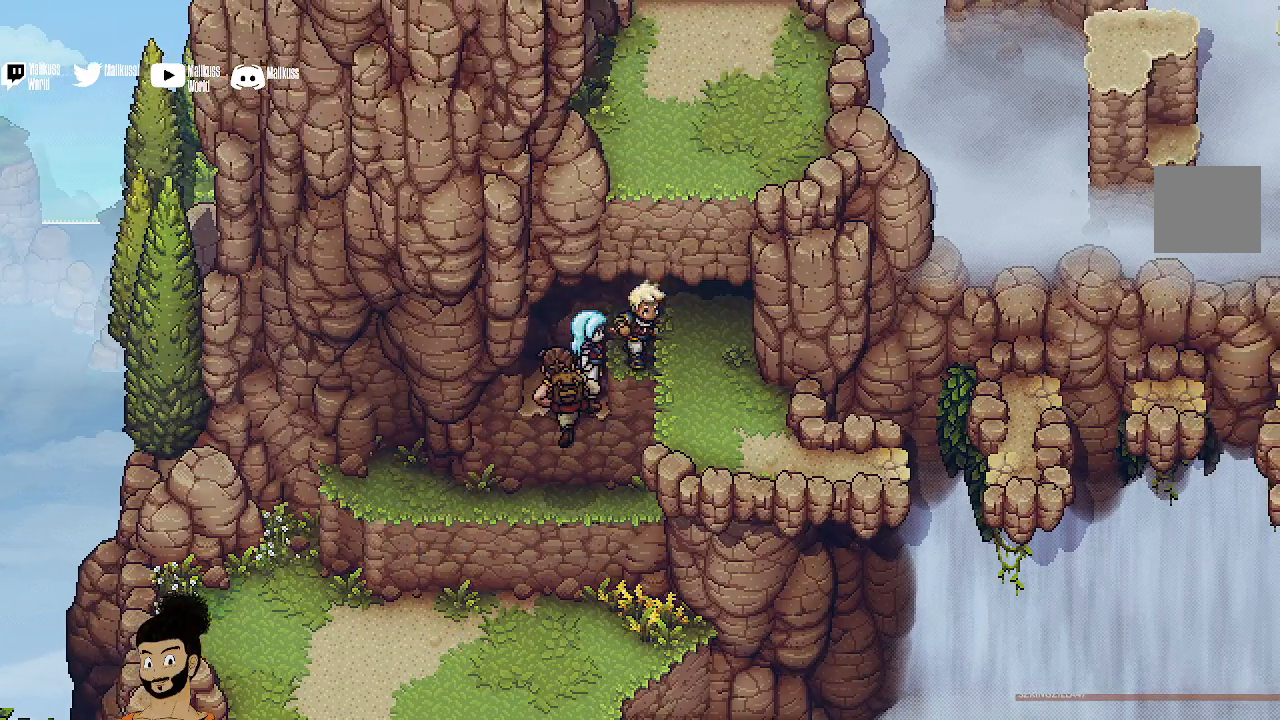
{"buttons": [], "left_stick": "down-right", "events": [[33, "A", "down"], [100, "A", "up"]]}